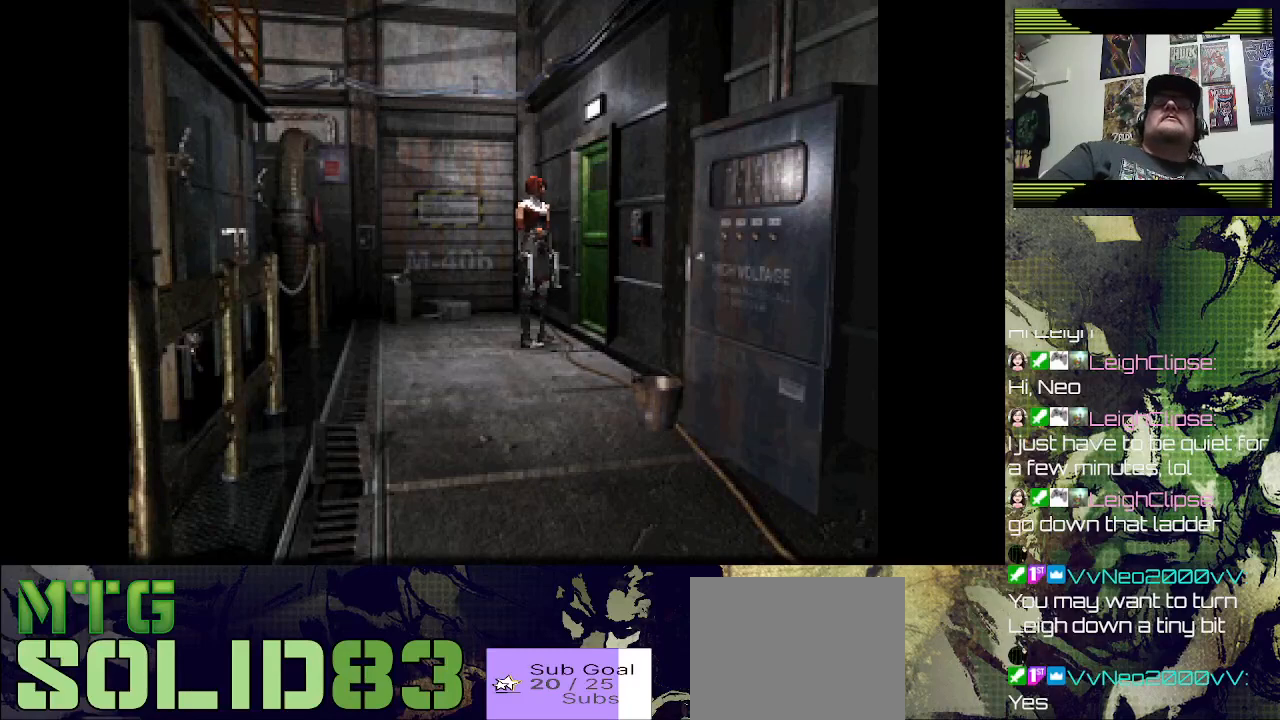
Gameplay with a controller (PlayStation layout); each line is a JSON object with the inputs held at the frame after it. "events" lists button and stick changes between this image and that frame as [ms after this image, input, new state], when the widget could be followed in between.
{"buttons": [], "left_stick": "center", "right_stick": "center", "events": [[100, "DPAD_LEFT", "down"], [300, "DPAD_LEFT", "up"], [300, "DPAD_UP", "down"], [433, "DPAD_UP", "up"]]}
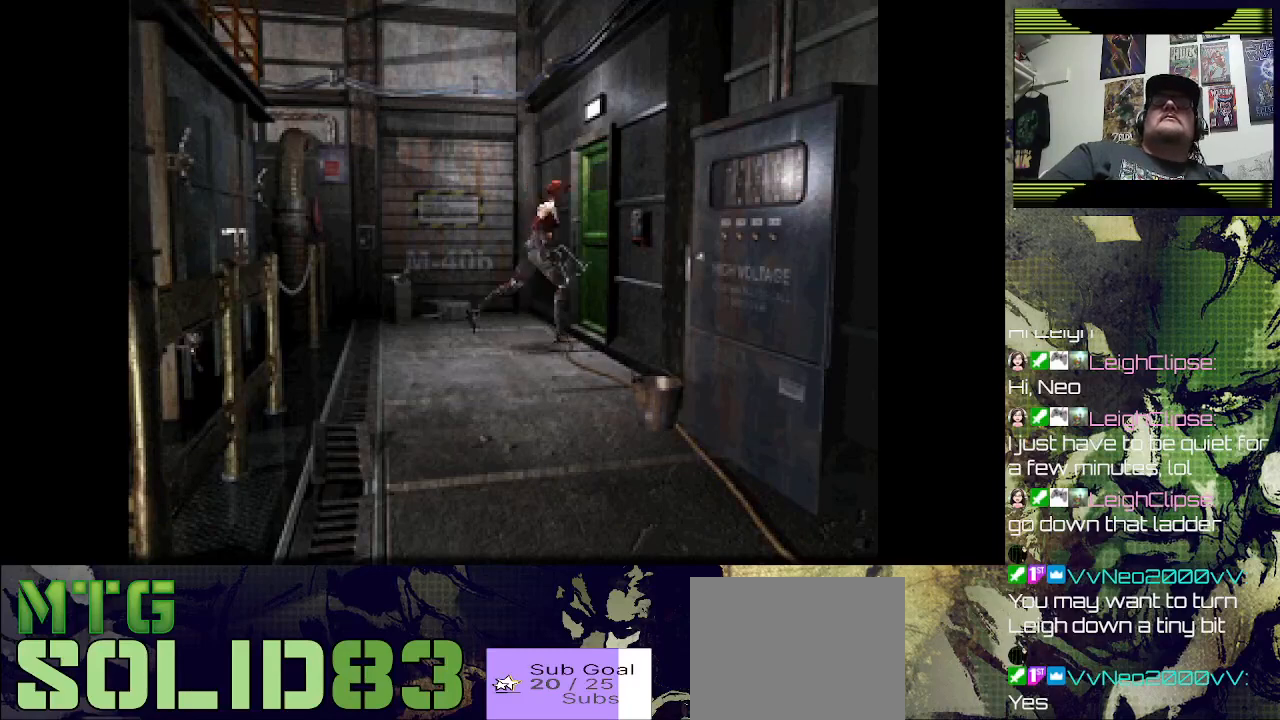
{"buttons": [], "left_stick": "center", "right_stick": "center", "events": []}
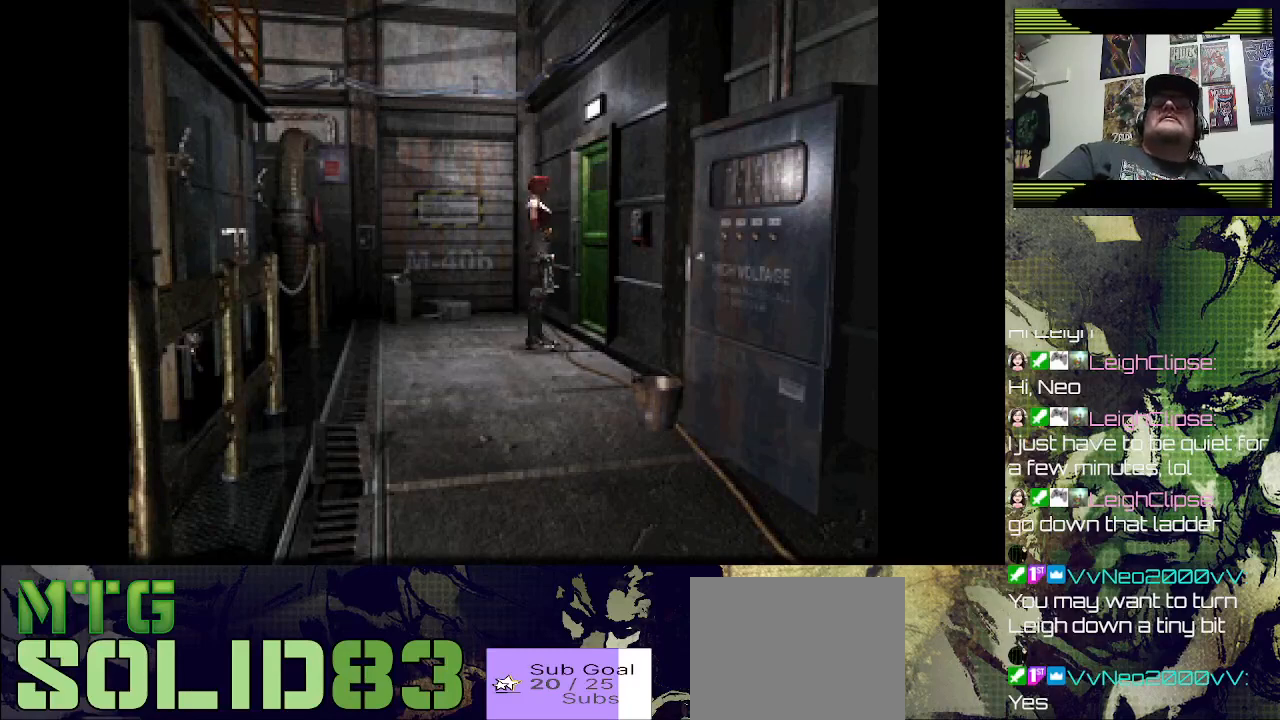
{"buttons": ["DPAD_RIGHT"], "left_stick": "center", "right_stick": "center", "events": [[133, "DPAD_RIGHT", "down"]]}
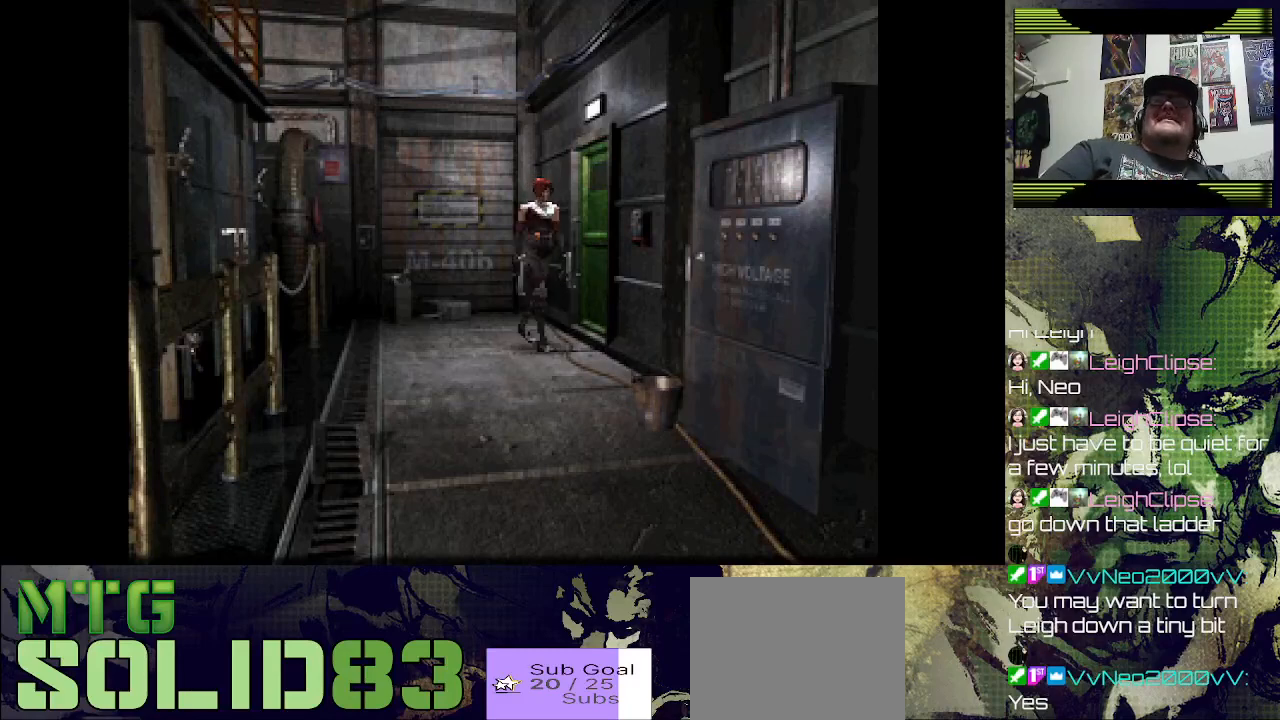
{"buttons": ["DPAD_UP", "DPAD_LEFT"], "left_stick": "center", "right_stick": "center", "events": [[33, "DPAD_UP", "down"], [133, "DPAD_RIGHT", "up"], [500, "DPAD_LEFT", "down"]]}
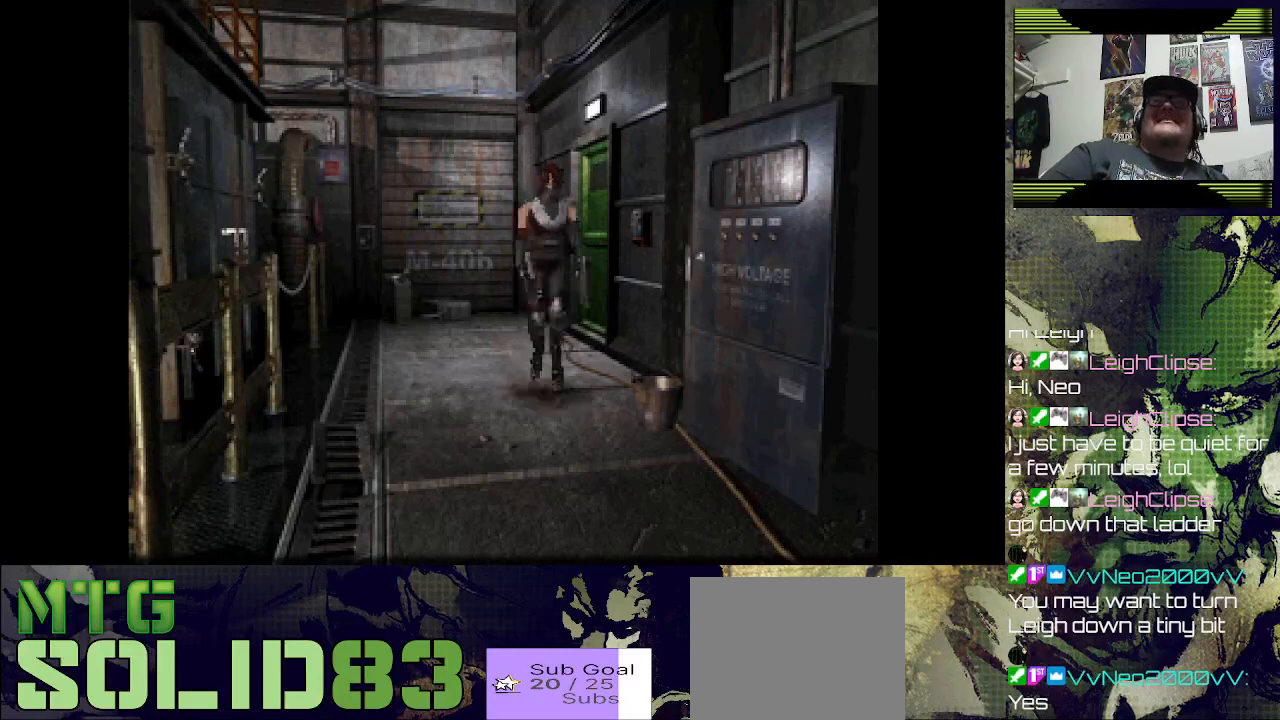
{"buttons": ["DPAD_UP"], "left_stick": "center", "right_stick": "center", "events": [[333, "DPAD_LEFT", "up"]]}
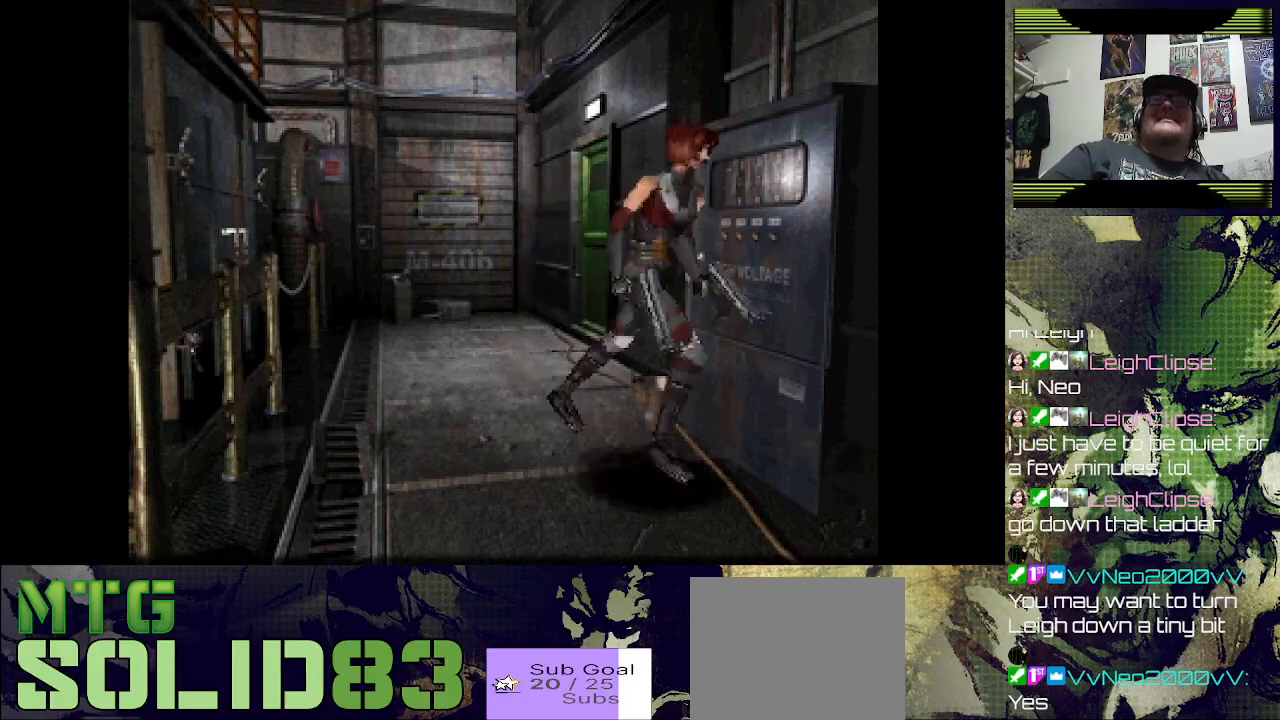
{"buttons": [], "left_stick": "center", "right_stick": "center", "events": [[100, "DPAD_UP", "up"]]}
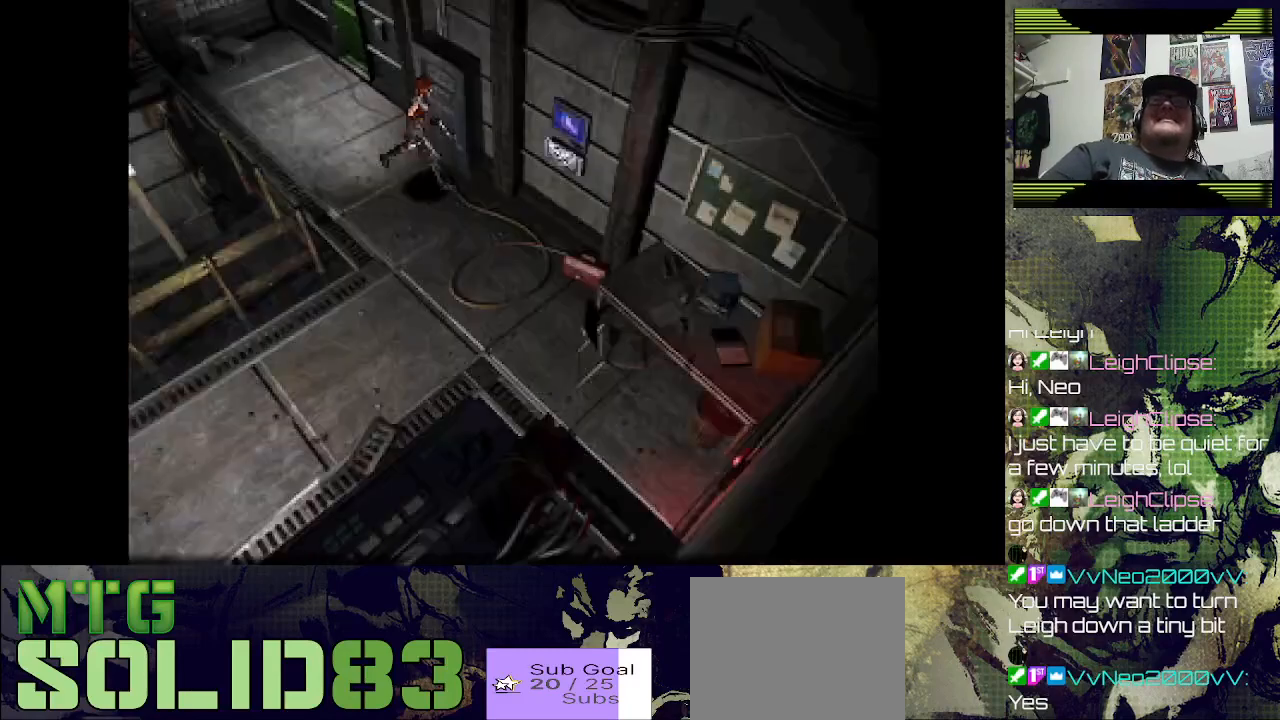
{"buttons": ["DPAD_UP"], "left_stick": "center", "right_stick": "center", "events": [[400, "DPAD_UP", "down"]]}
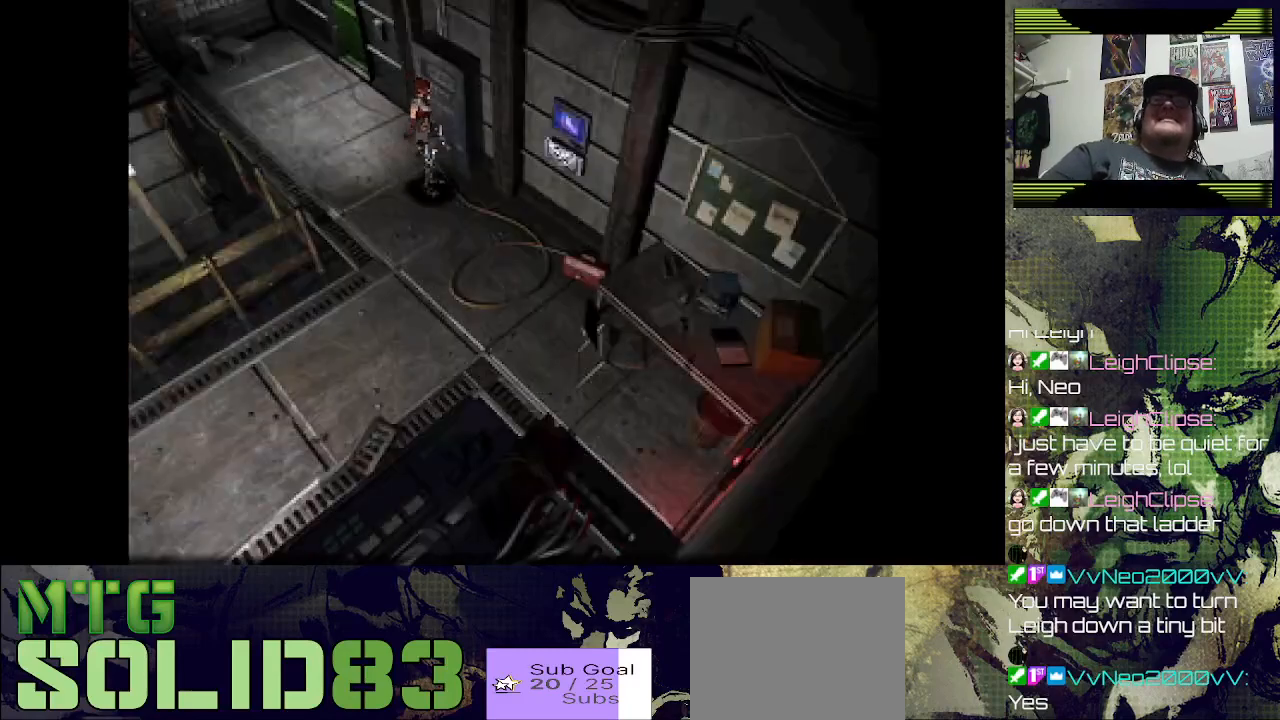
{"buttons": ["DPAD_LEFT"], "left_stick": "center", "right_stick": "center", "events": [[333, "DPAD_LEFT", "down"], [367, "DPAD_UP", "up"]]}
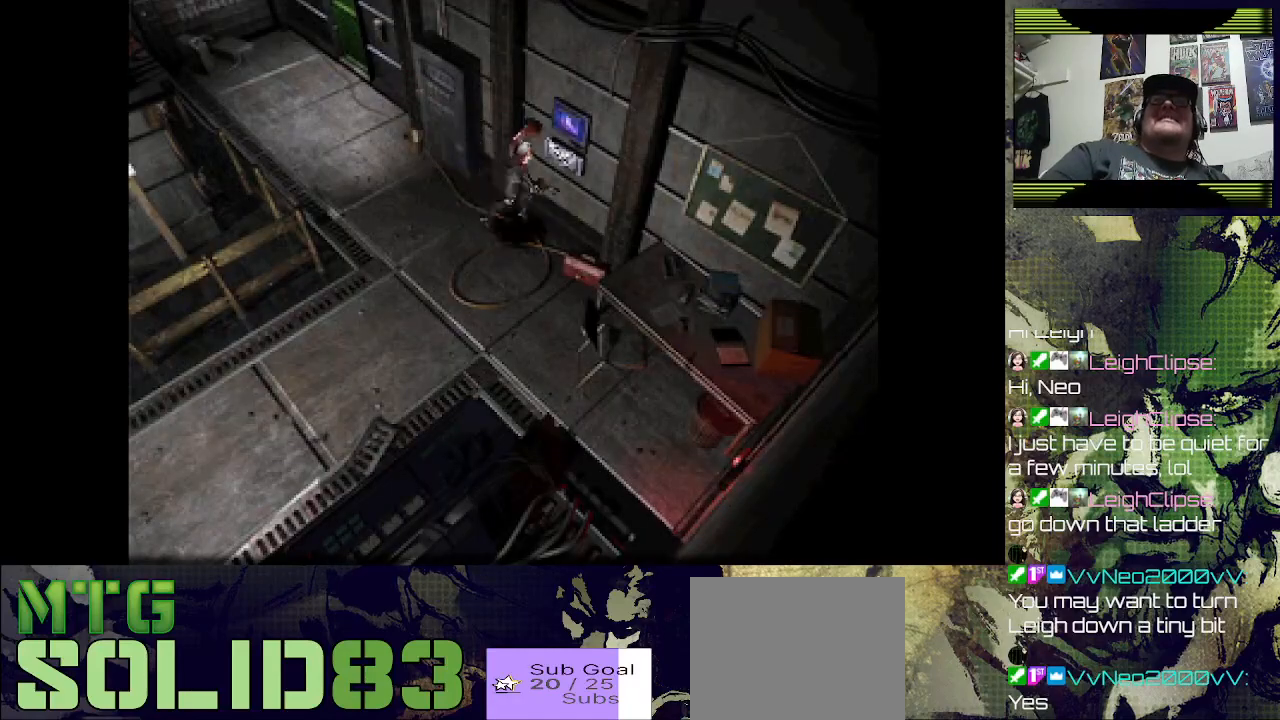
{"buttons": [], "left_stick": "center", "right_stick": "center", "events": [[67, "CROSS", "down"], [67, "DPAD_LEFT", "up"], [233, "CROSS", "up"]]}
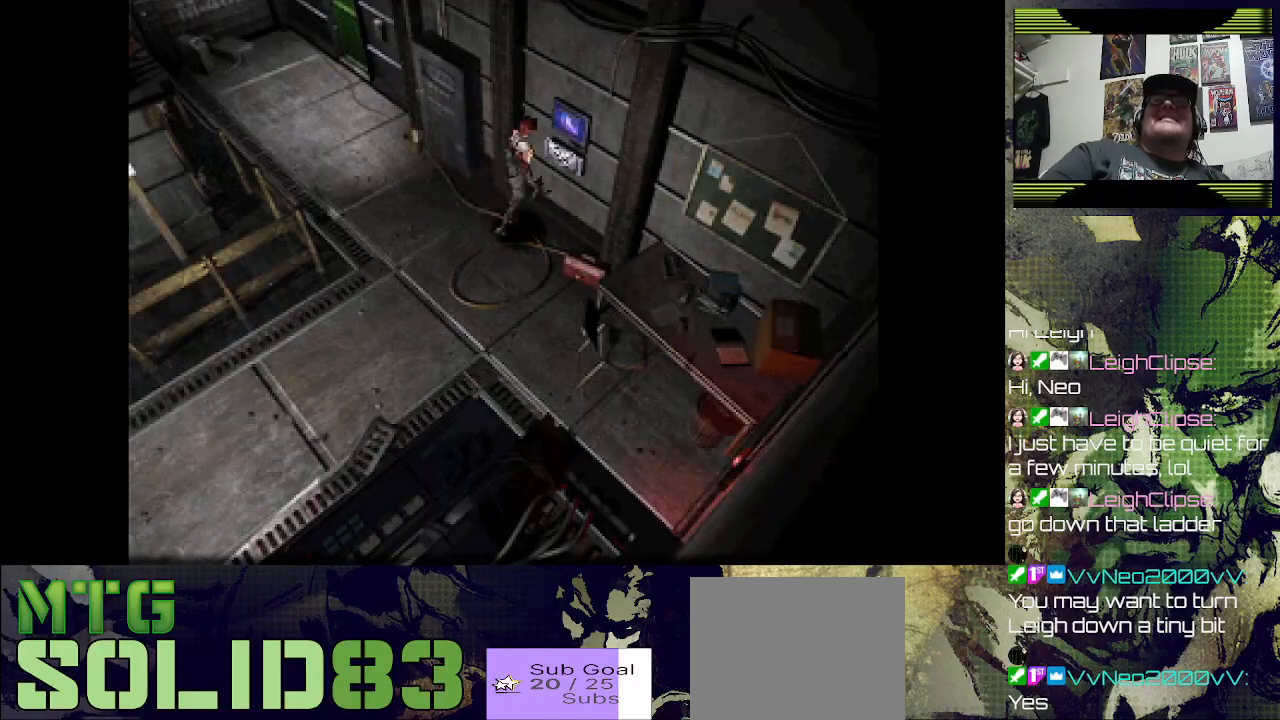
{"buttons": [], "left_stick": "center", "right_stick": "center", "events": []}
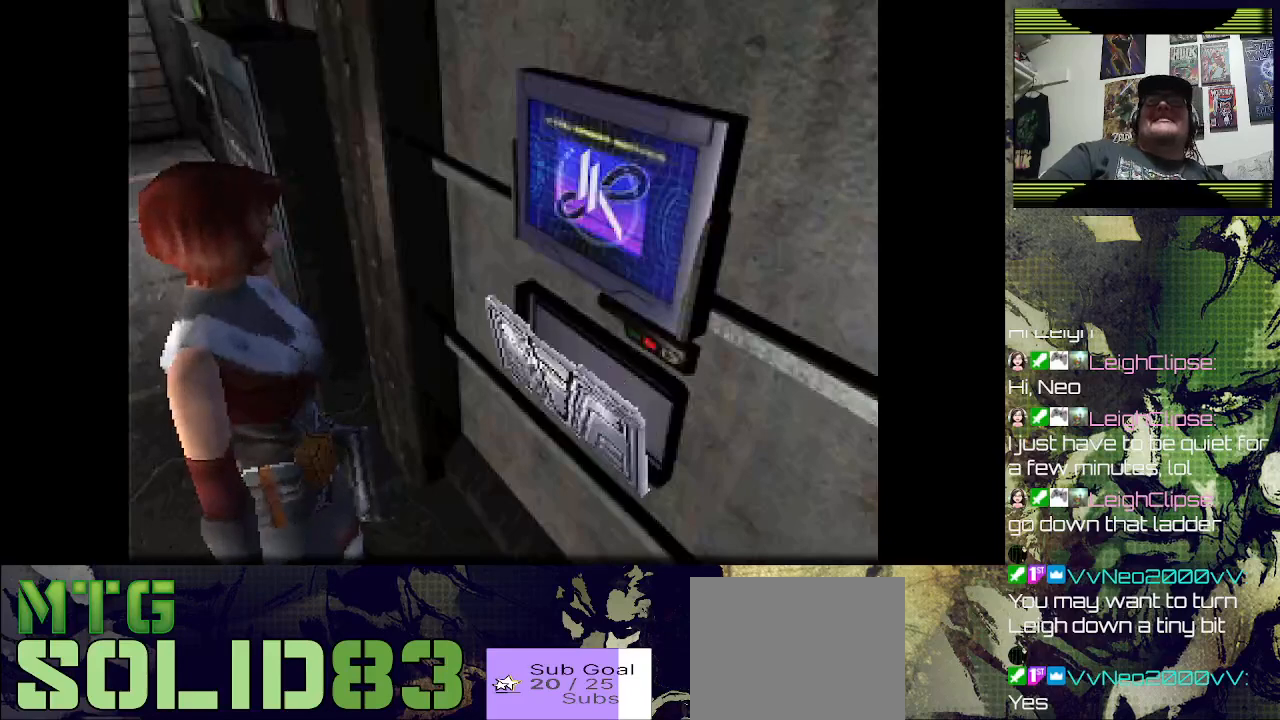
{"buttons": [], "left_stick": "center", "right_stick": "center", "events": []}
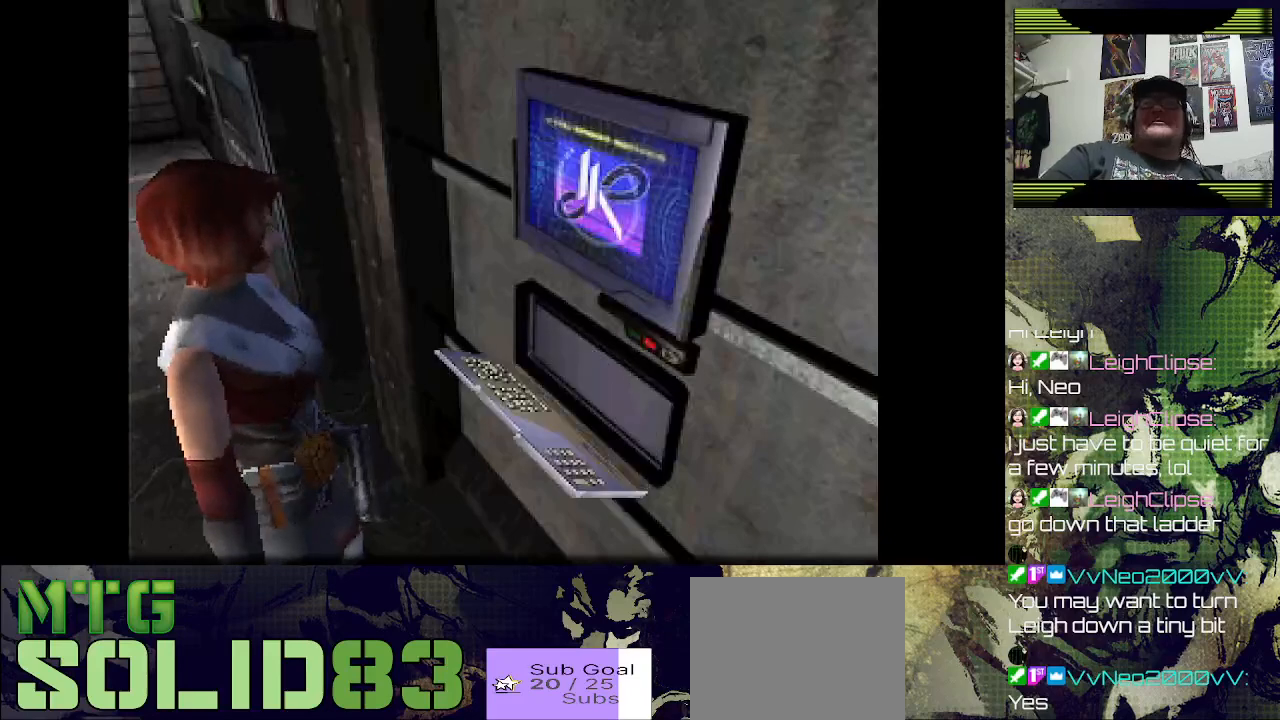
{"buttons": [], "left_stick": "center", "right_stick": "center", "events": []}
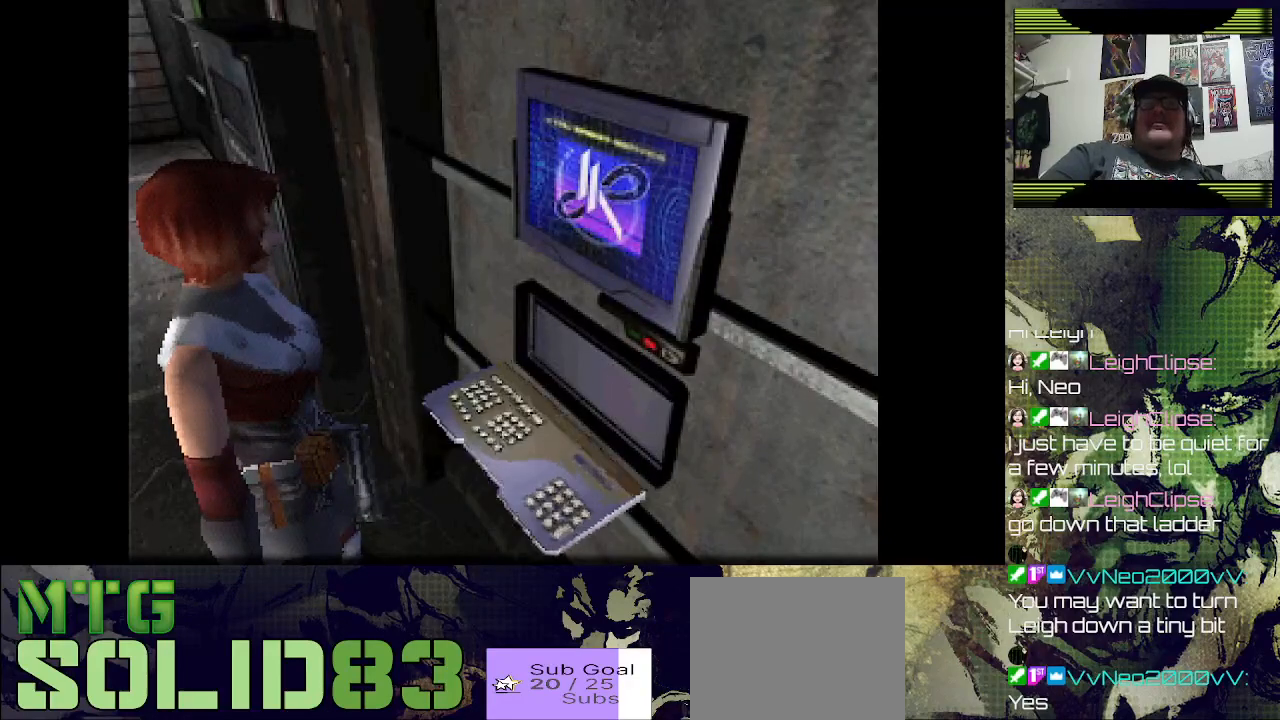
{"buttons": [], "left_stick": "center", "right_stick": "center", "events": []}
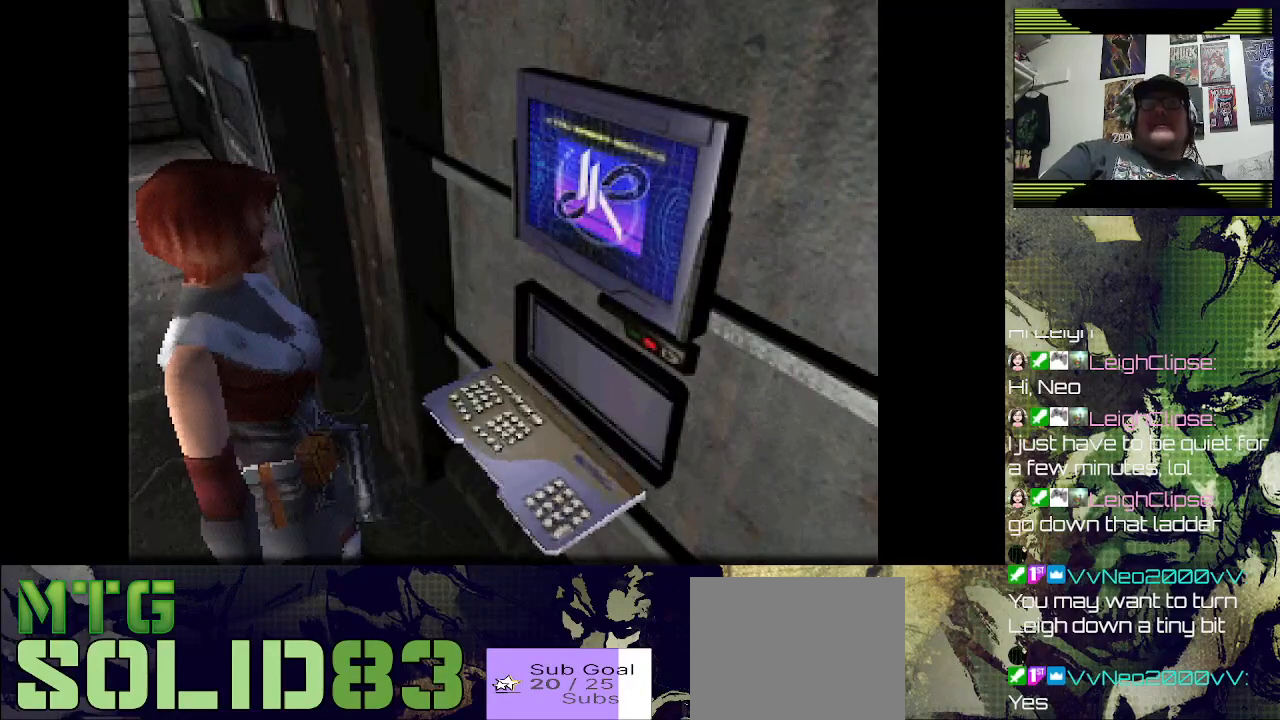
{"buttons": [], "left_stick": "center", "right_stick": "center", "events": []}
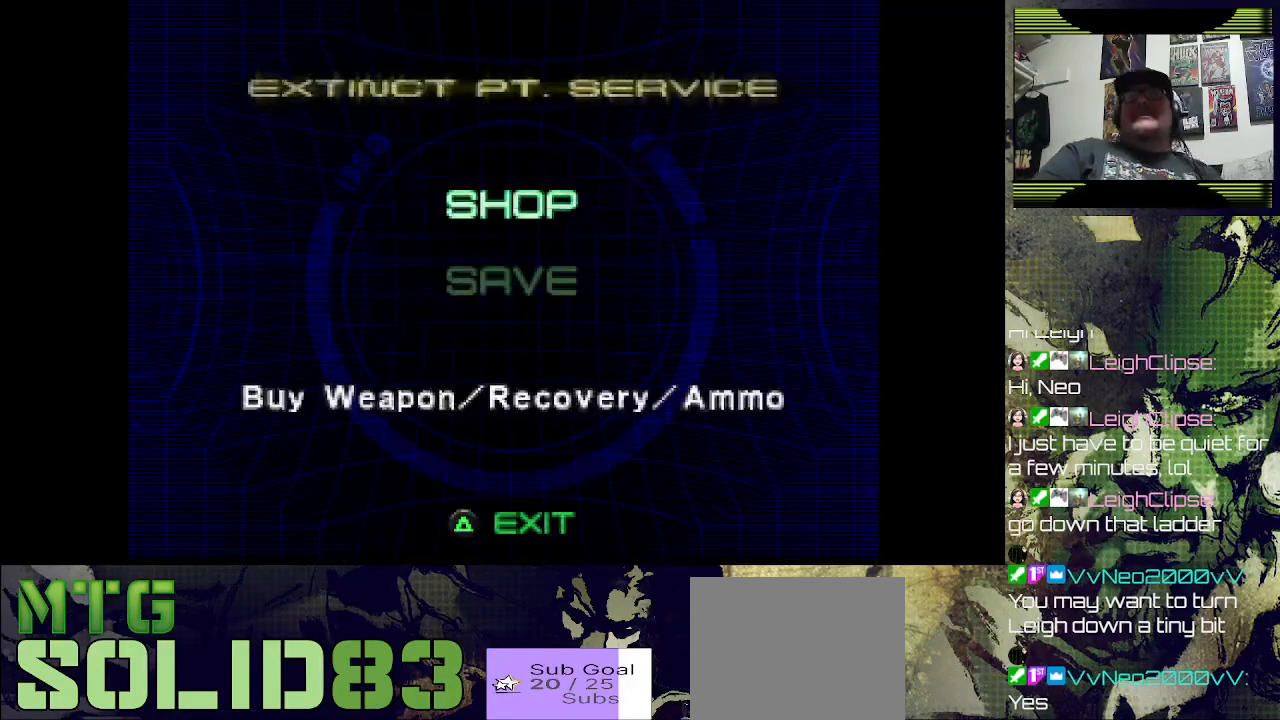
{"buttons": [], "left_stick": "center", "right_stick": "center", "events": []}
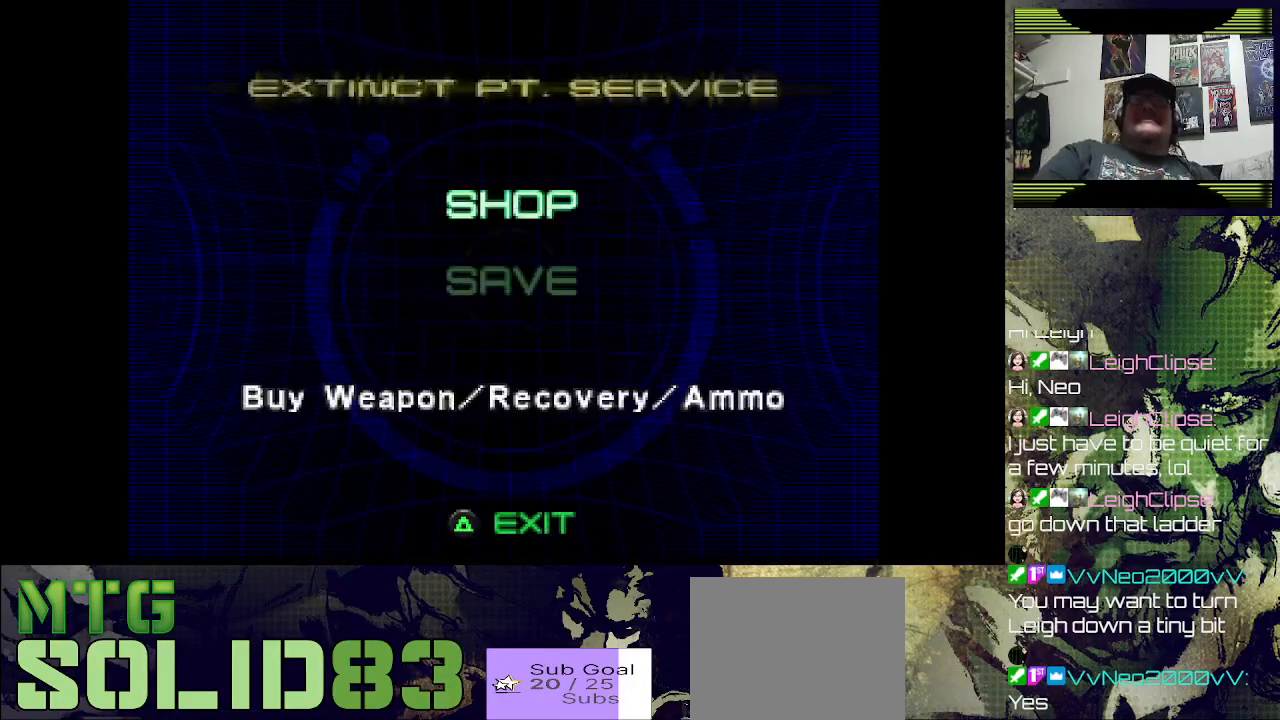
{"buttons": [], "left_stick": "center", "right_stick": "center", "events": [[200, "DPAD_DOWN", "down"], [300, "DPAD_DOWN", "up"]]}
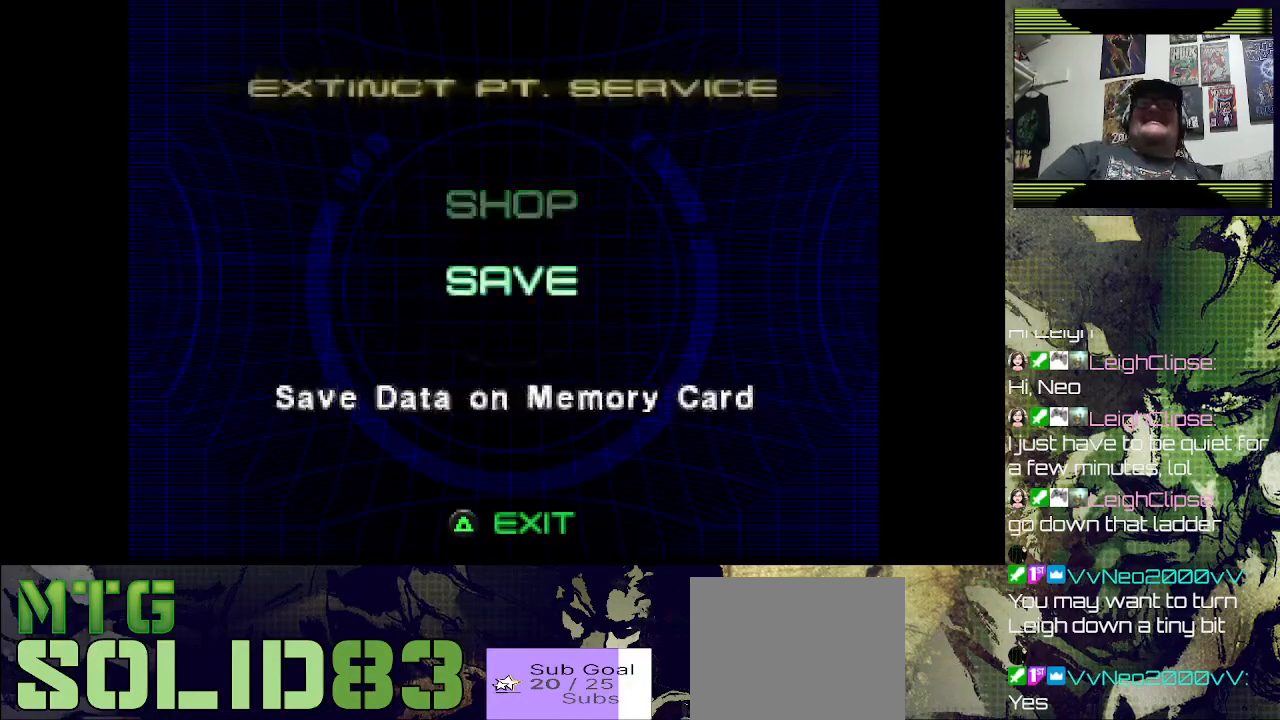
{"buttons": [], "left_stick": "center", "right_stick": "center", "events": [[100, "CROSS", "down"], [167, "CROSS", "up"]]}
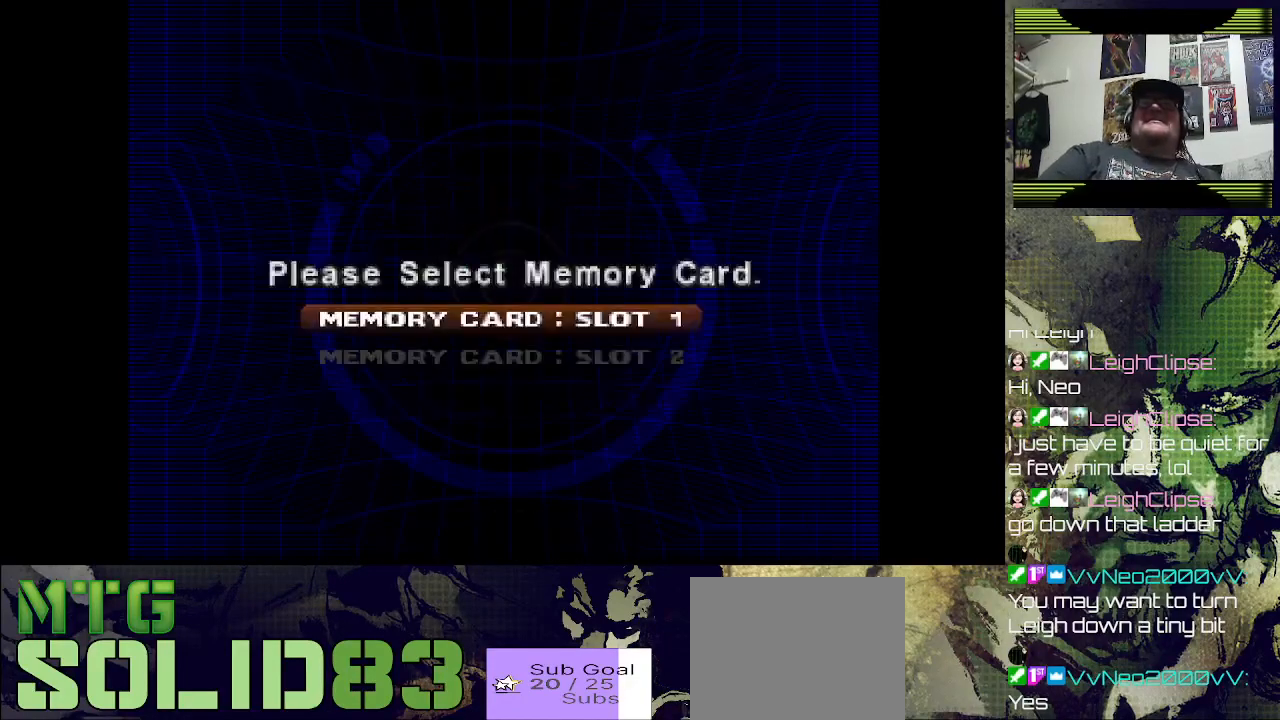
{"buttons": [], "left_stick": "center", "right_stick": "center", "events": [[267, "CROSS", "down"], [300, "CROSS", "up"]]}
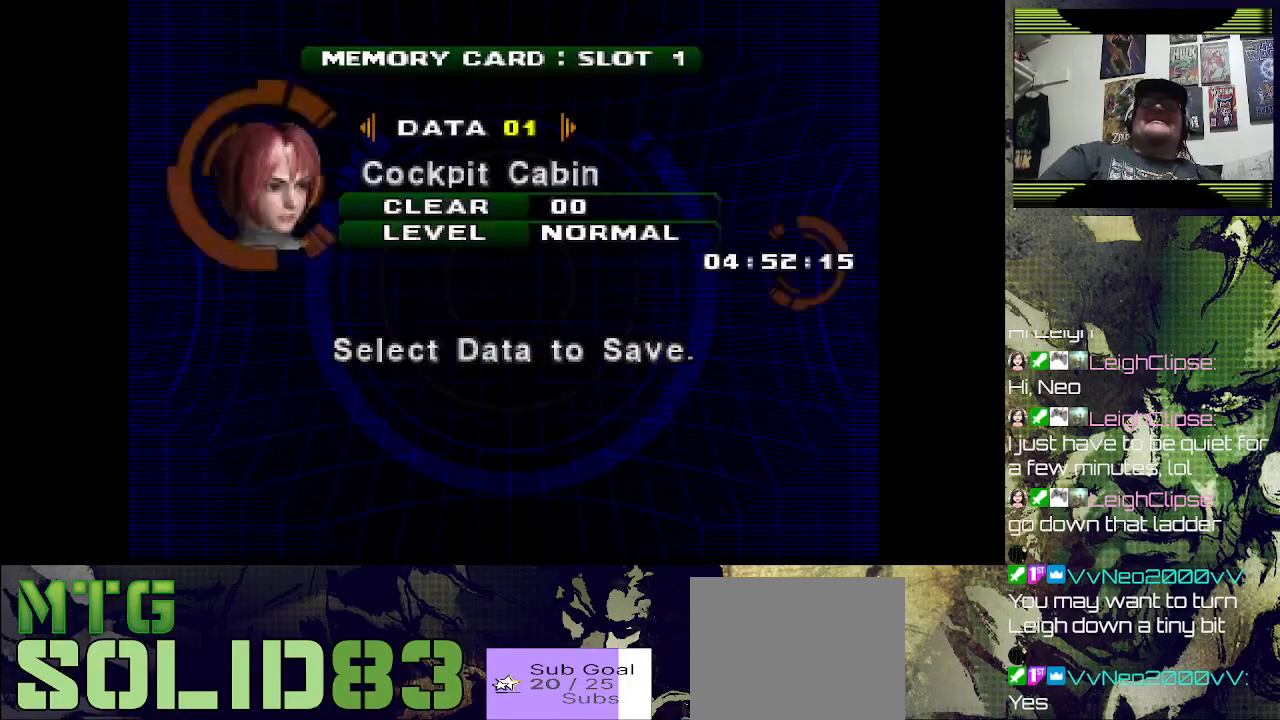
{"buttons": [], "left_stick": "center", "right_stick": "center", "events": [[400, "CROSS", "down"], [467, "CROSS", "up"]]}
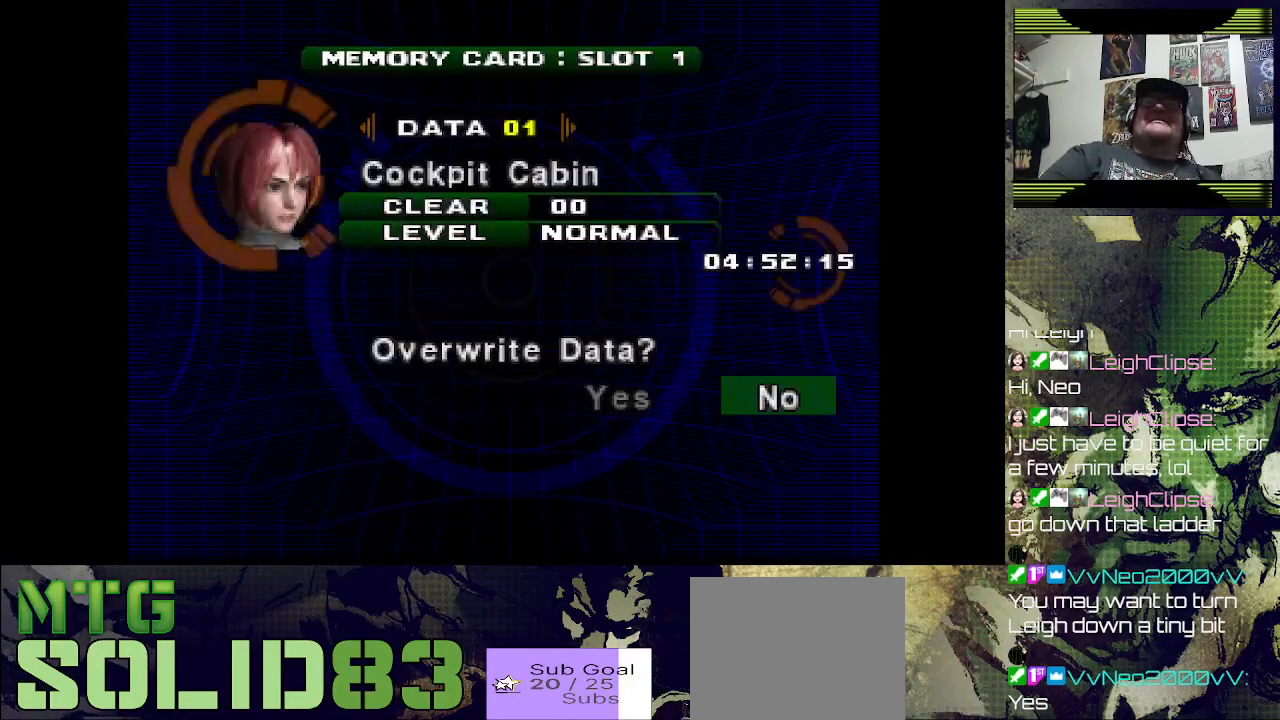
{"buttons": ["CROSS"], "left_stick": "center", "right_stick": "center", "events": [[333, "DPAD_LEFT", "down"], [433, "DPAD_LEFT", "up"], [500, "CROSS", "down"]]}
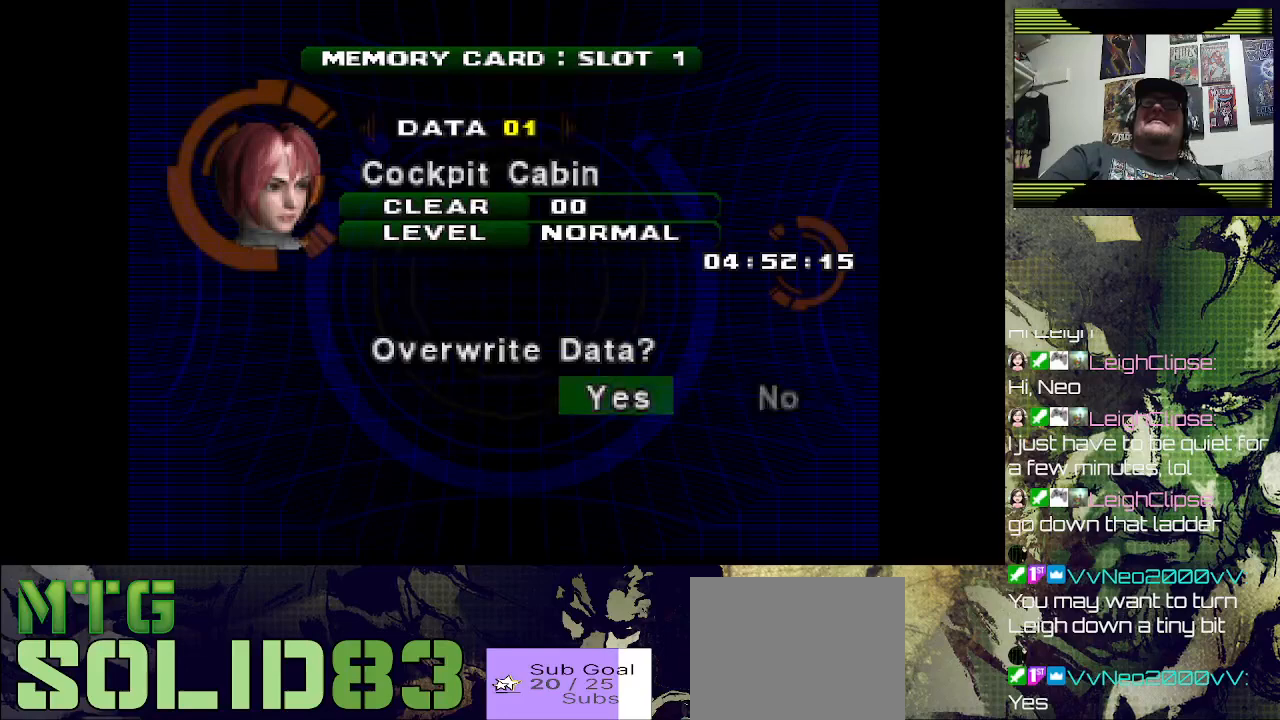
{"buttons": [], "left_stick": "center", "right_stick": "center", "events": [[67, "CROSS", "up"]]}